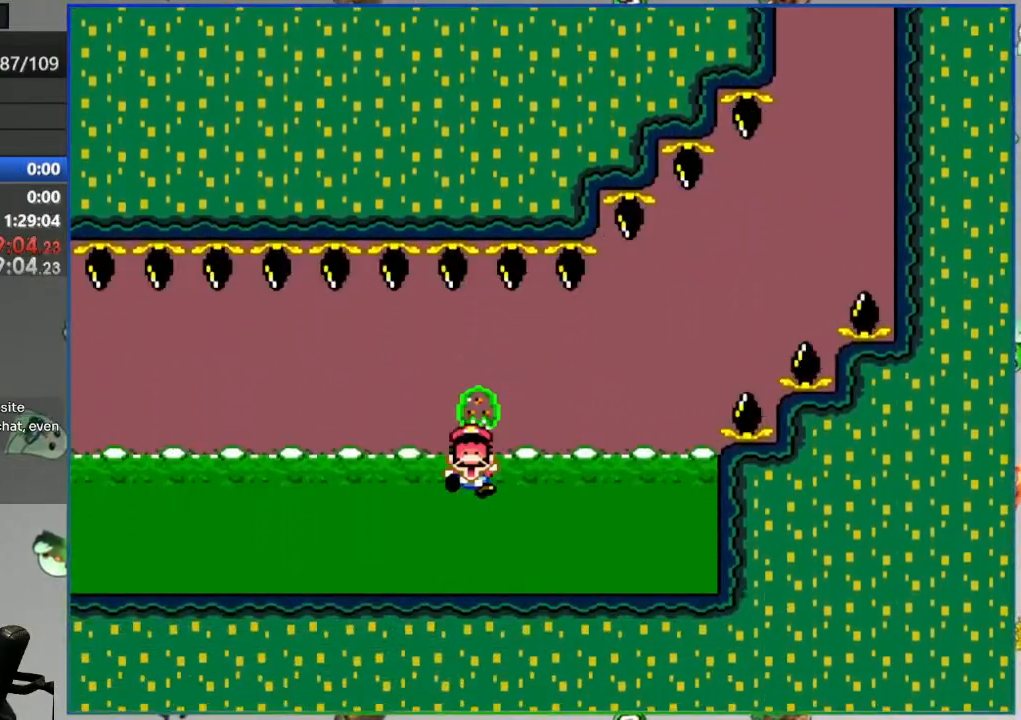
Gameplay with a controller (Nintendo layout); each line is a JSON object with the inputs held at the frame after it. "events" lists button and stick changes between this image and that frame as [ms after this image, input, new state], when the widget could be followed in between. Not read: DPAD_LEFT DPAD_RIGHT L3 R3 START.
{"buttons": [], "events": [[50, "A", "up"], [133, "A", "down"], [217, "A", "up"], [283, "A", "down"], [383, "A", "up"]]}
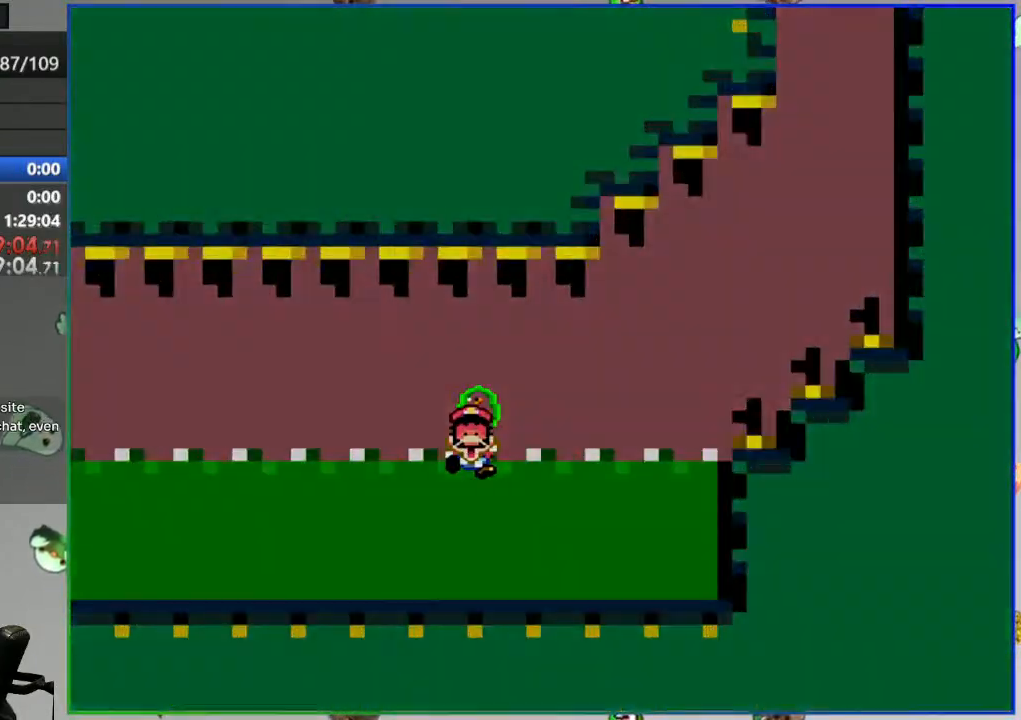
{"buttons": [], "events": []}
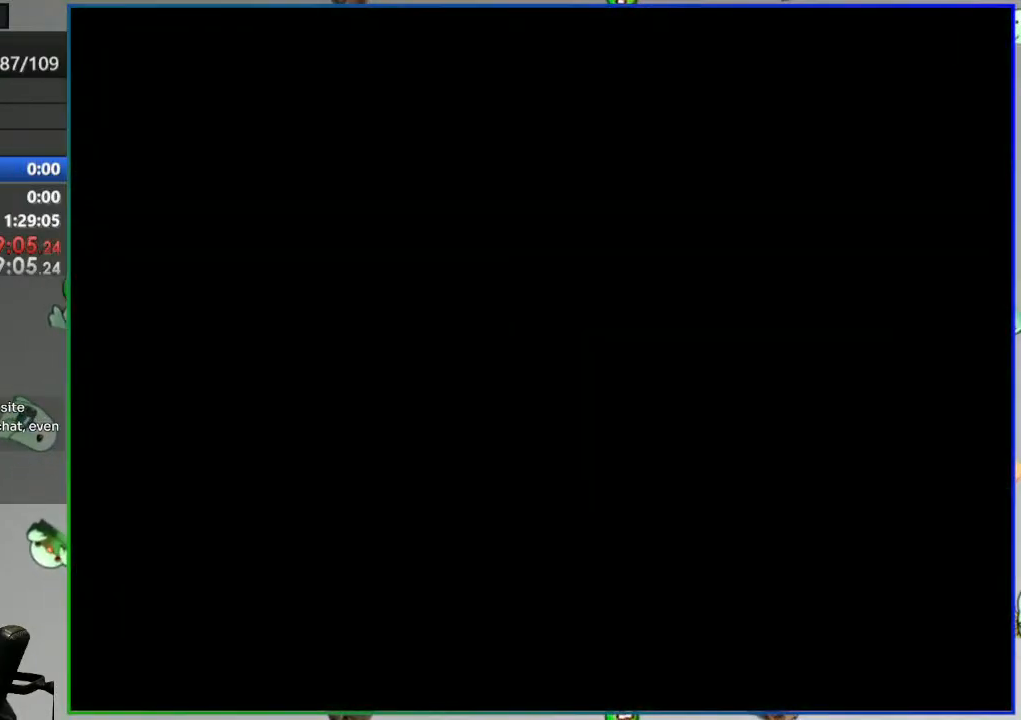
{"buttons": [], "events": []}
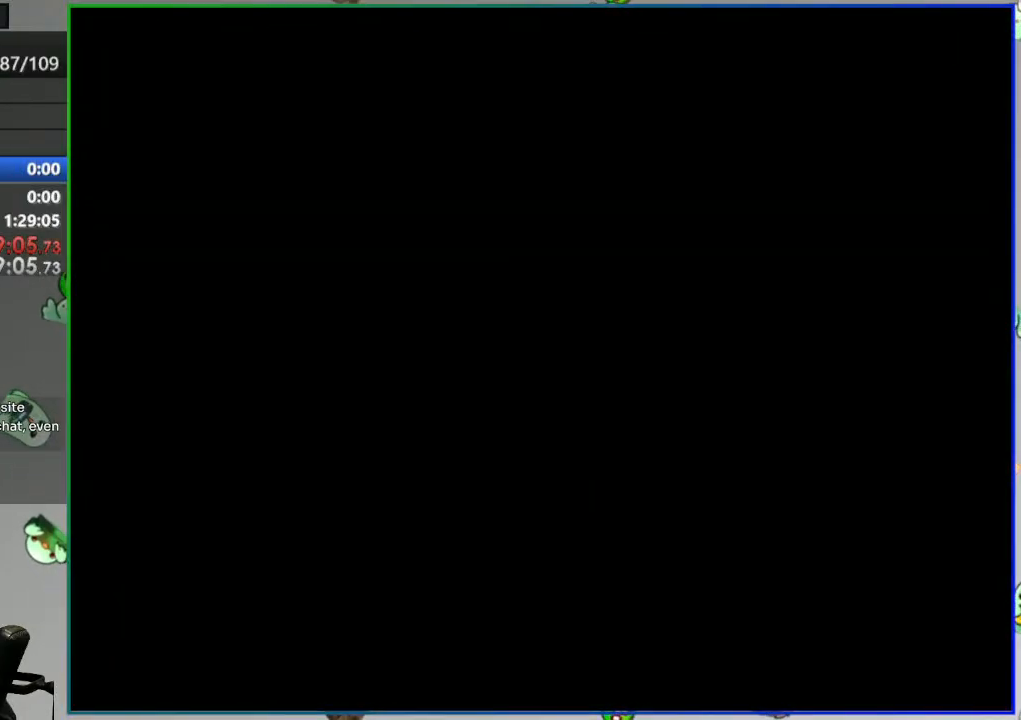
{"buttons": [], "events": []}
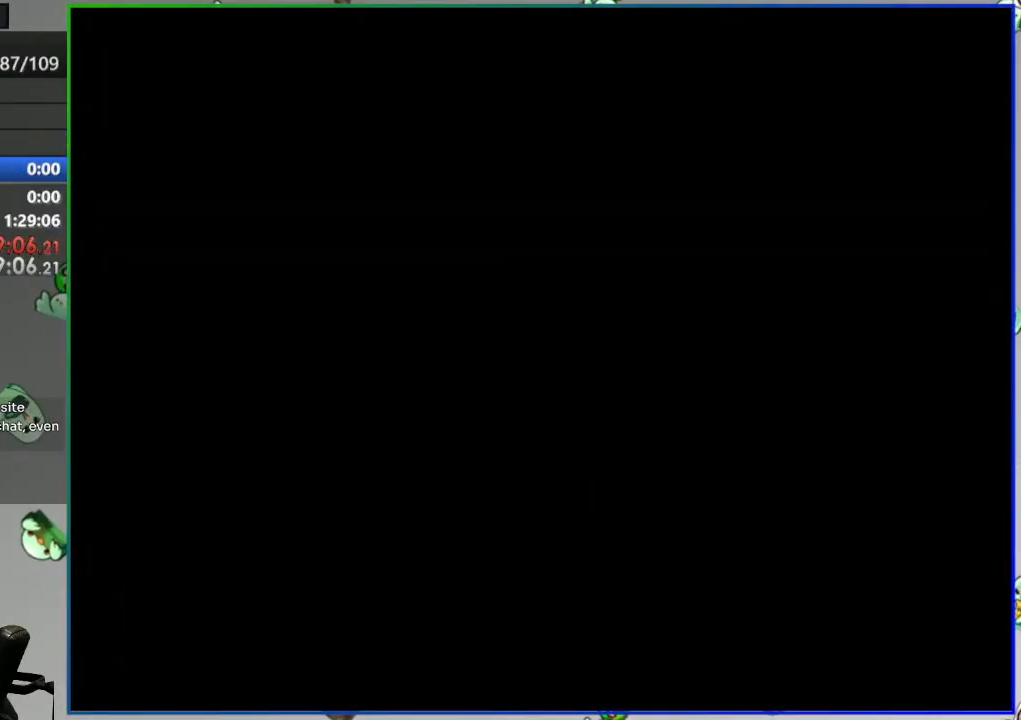
{"buttons": ["Y"], "events": [[217, "Y", "down"]]}
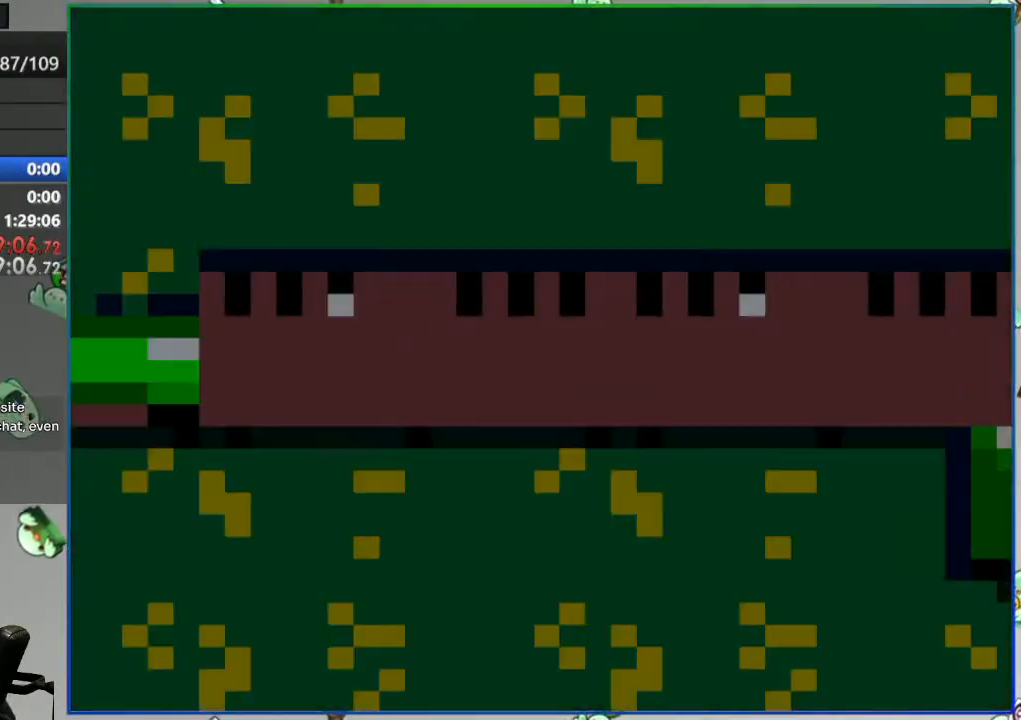
{"buttons": ["Y"], "events": []}
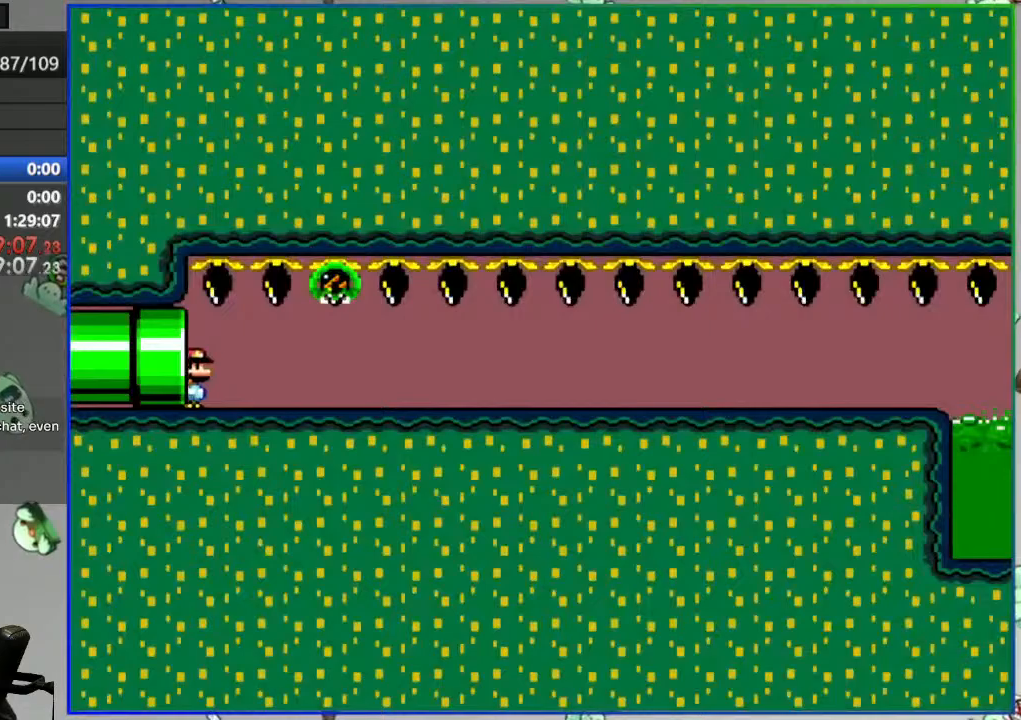
{"buttons": ["Y"], "events": []}
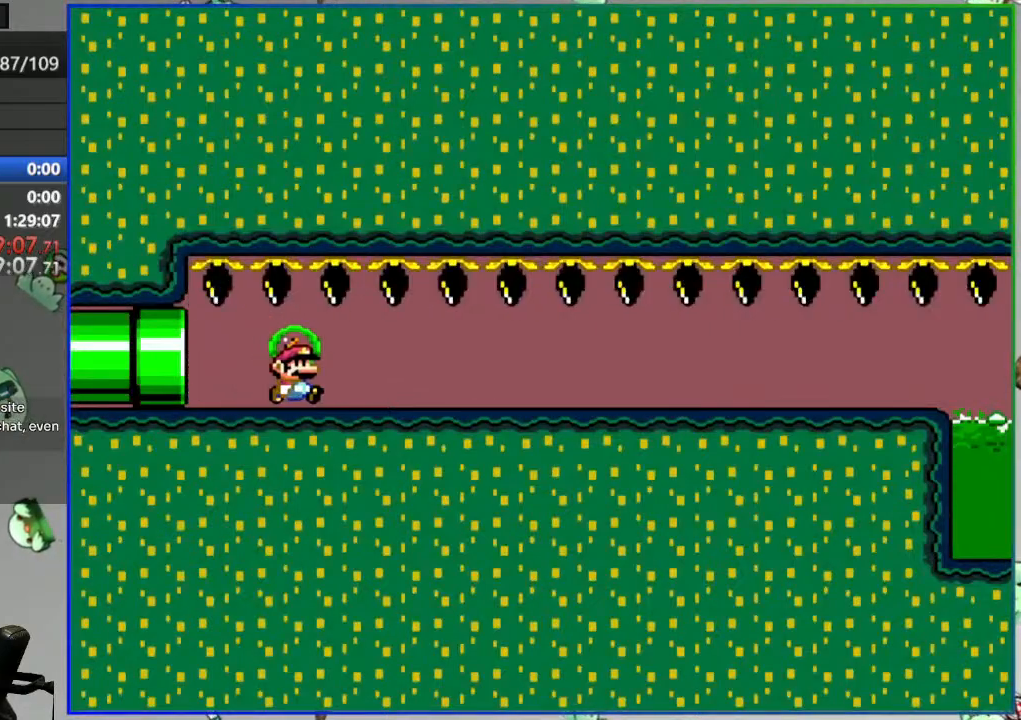
{"buttons": ["Y"], "events": []}
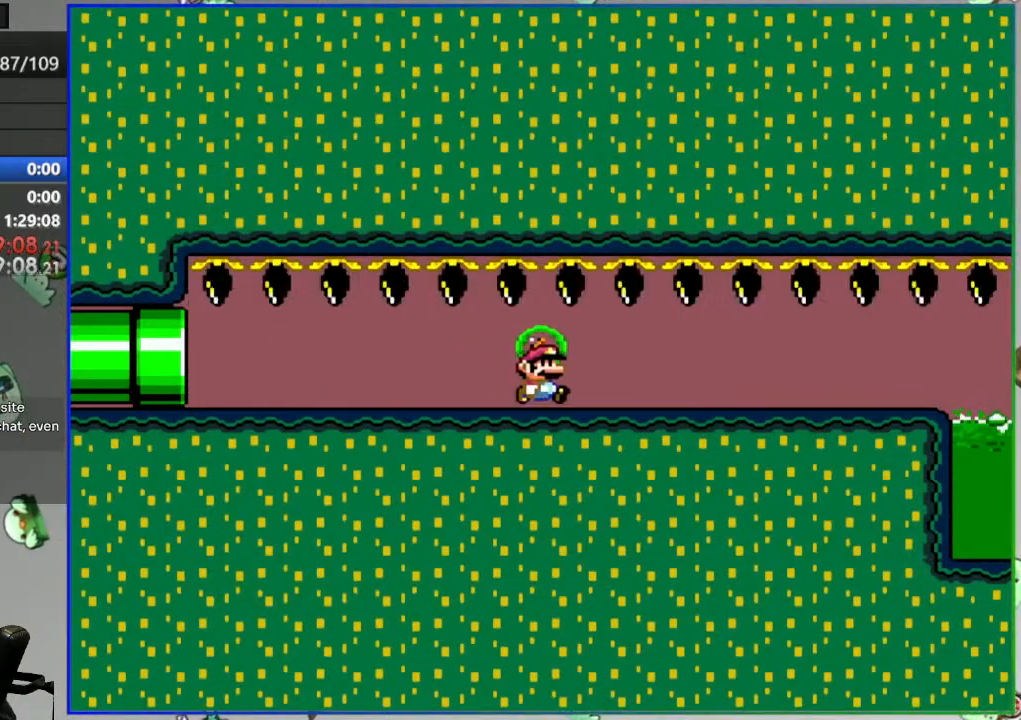
{"buttons": ["Y"], "events": []}
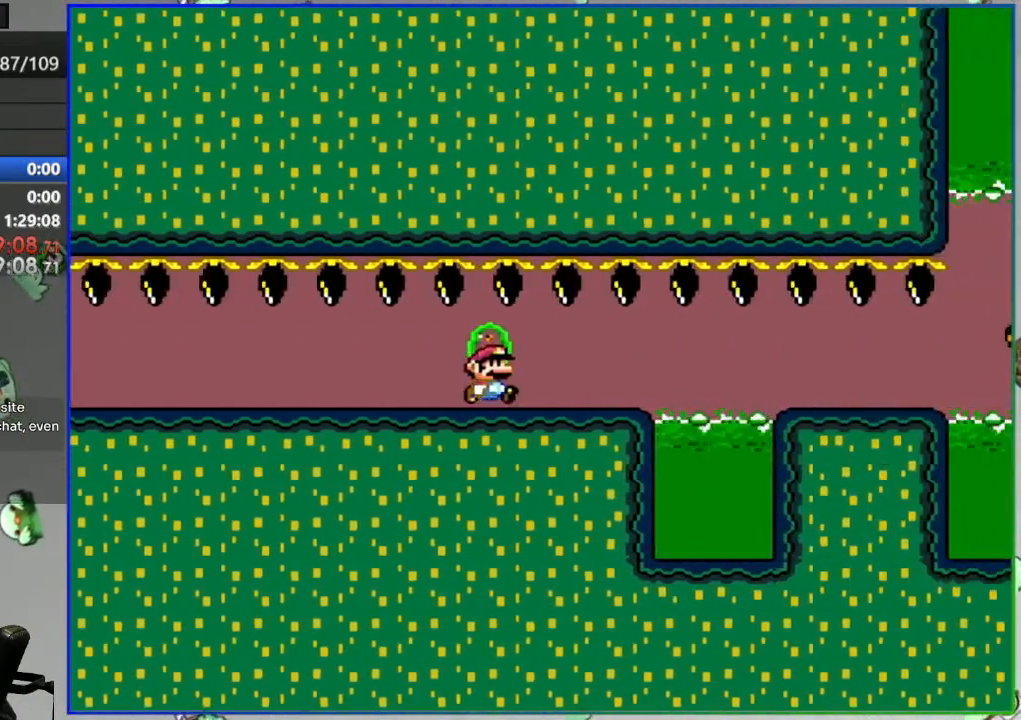
{"buttons": ["A", "Y"], "events": [[50, "A", "down"], [233, "A", "up"], [500, "A", "down"]]}
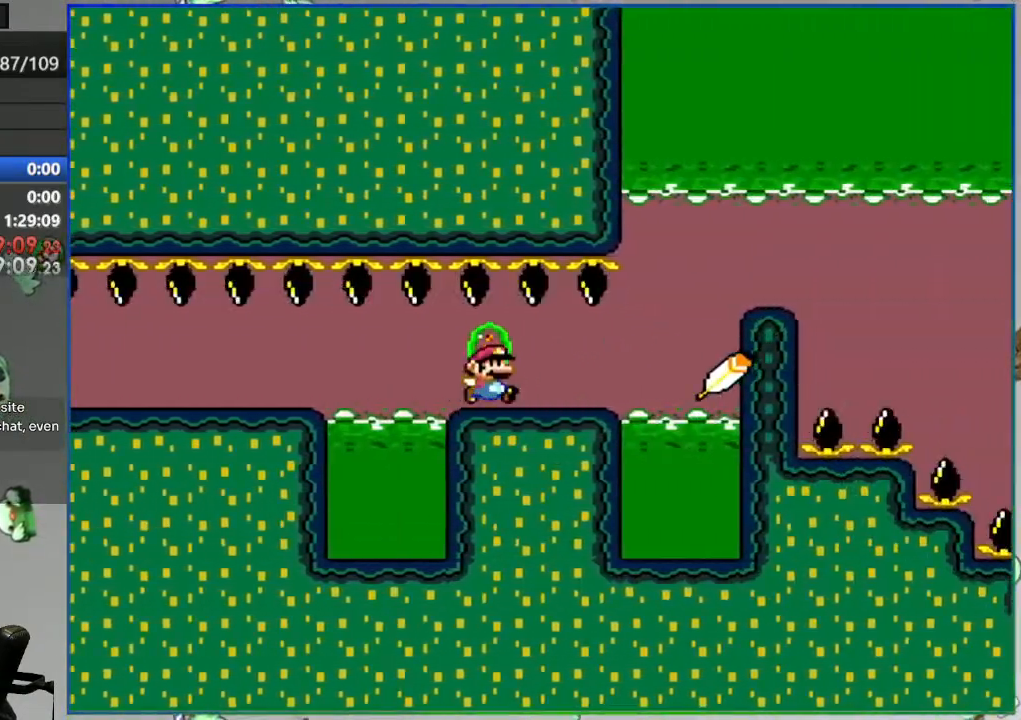
{"buttons": ["A", "Y"], "events": []}
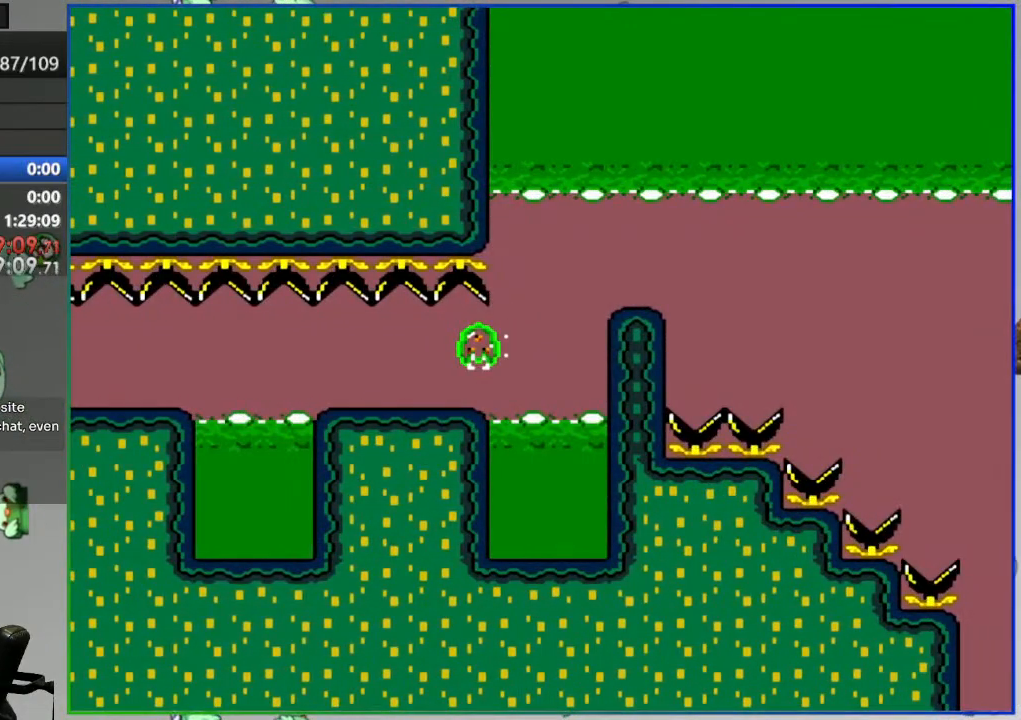
{"buttons": ["A", "Y"], "events": []}
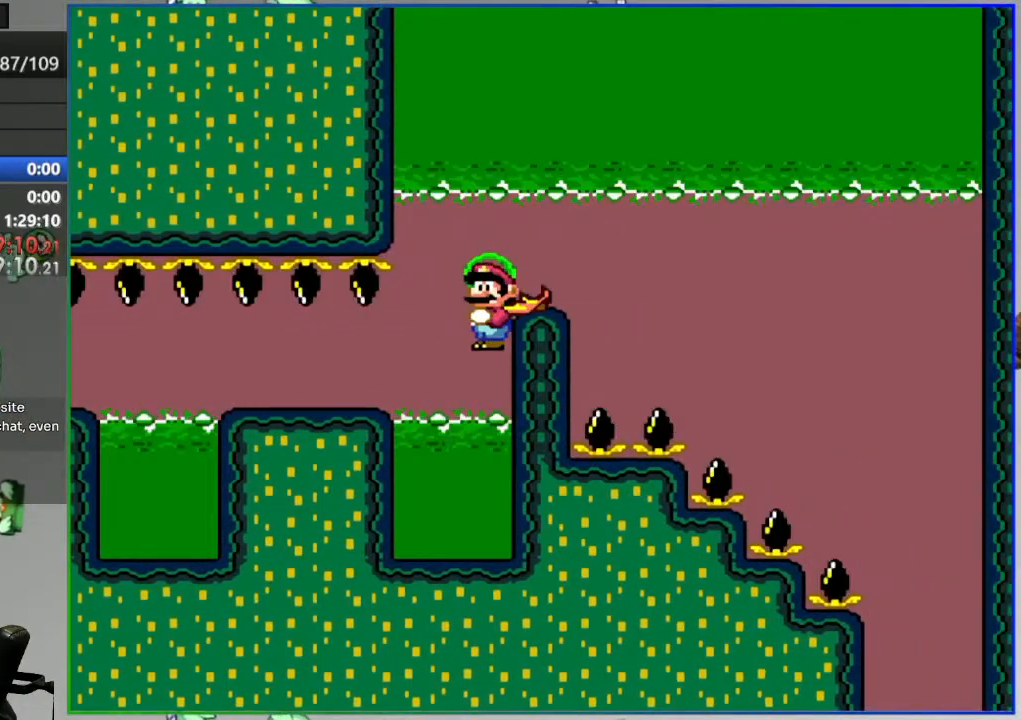
{"buttons": ["B", "Y"], "events": [[200, "A", "up"], [200, "B", "down"]]}
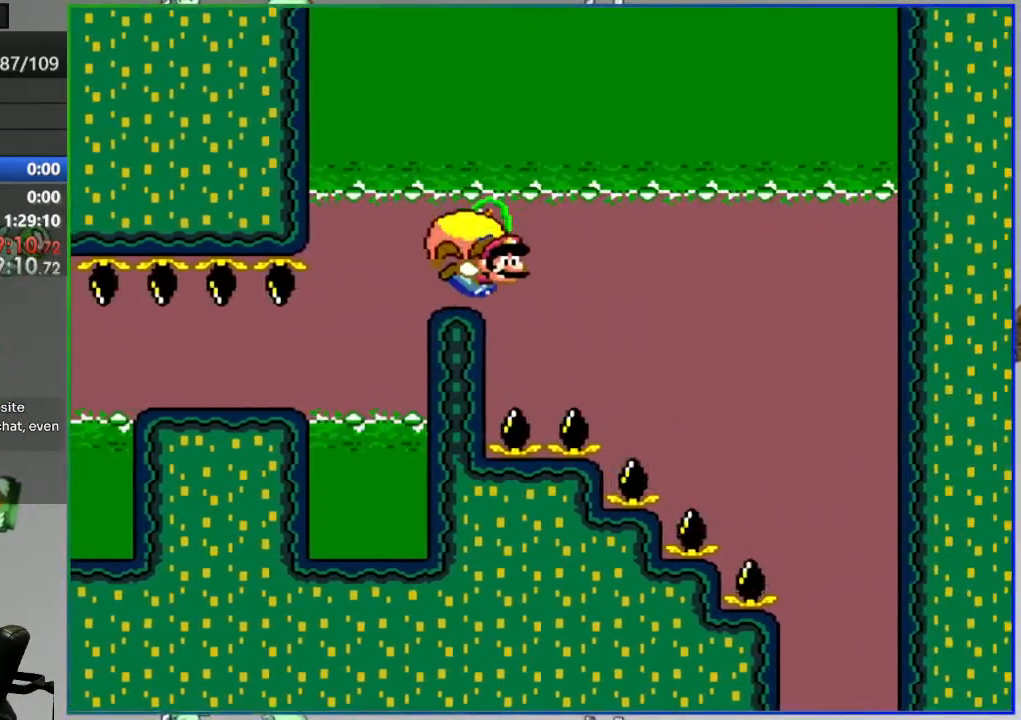
{"buttons": ["B", "X", "Y"], "events": [[350, "X", "down"]]}
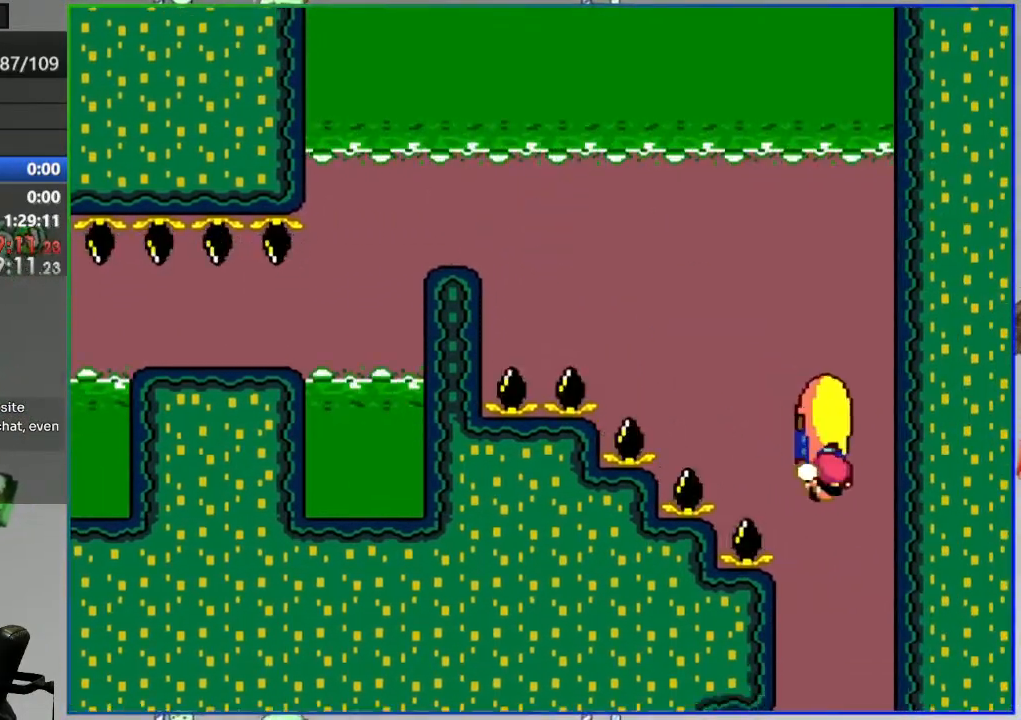
{"buttons": ["B", "Y"], "events": [[17, "X", "up"]]}
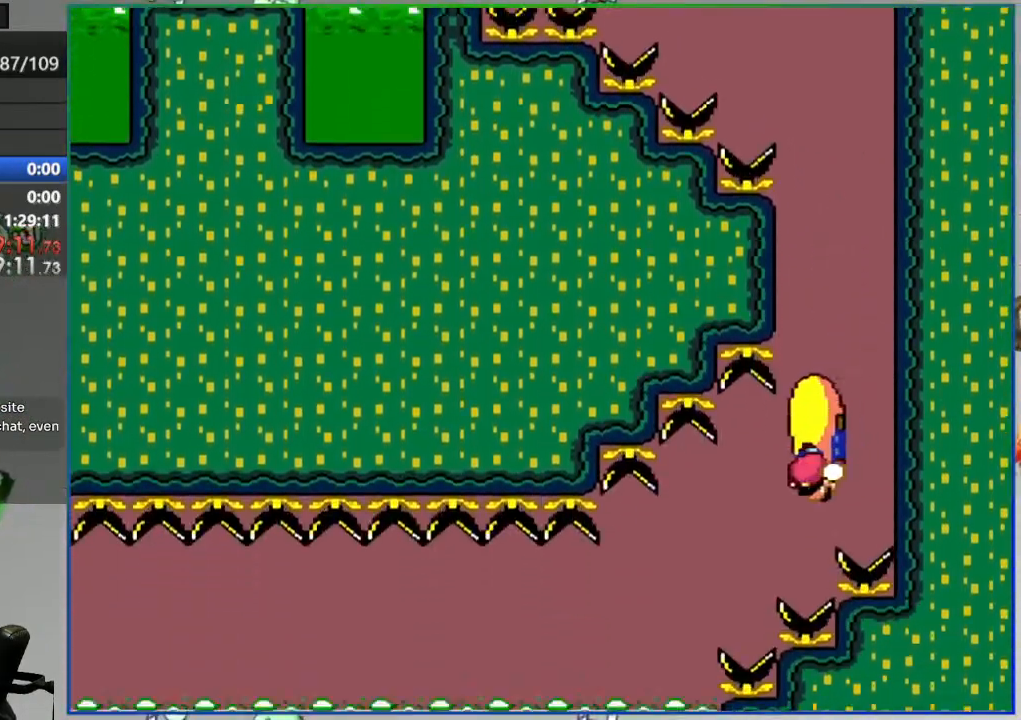
{"buttons": ["B", "Y"], "events": [[233, "B", "up"], [317, "B", "down"], [417, "B", "up"], [500, "B", "down"]]}
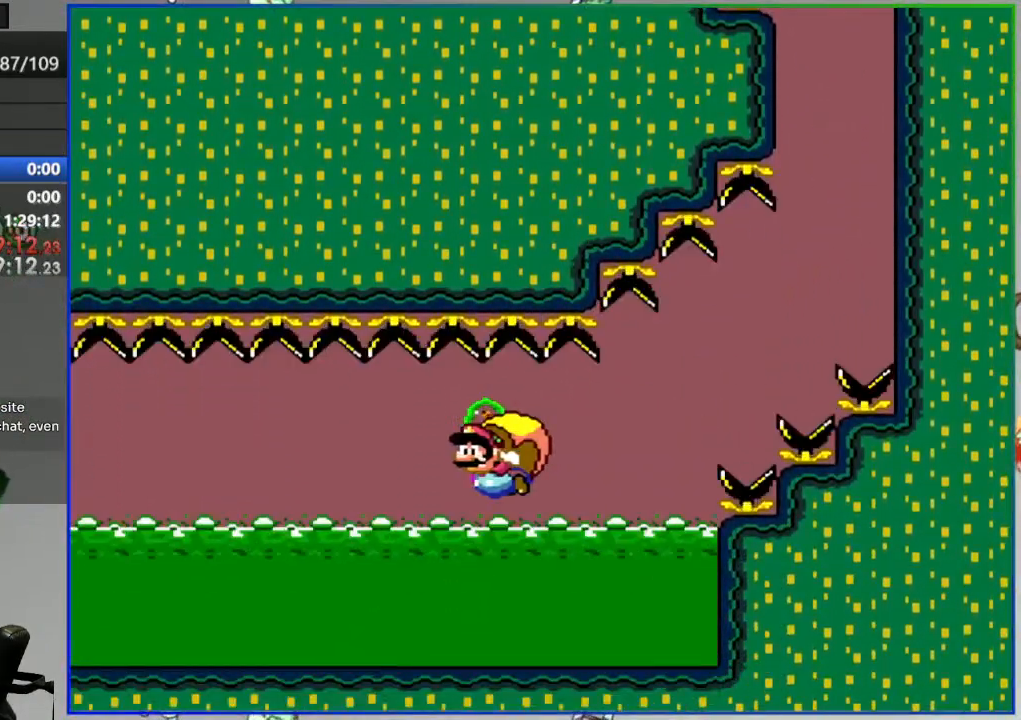
{"buttons": ["B", "Y"], "events": [[100, "B", "up"], [200, "B", "down"], [317, "B", "up"], [500, "B", "down"]]}
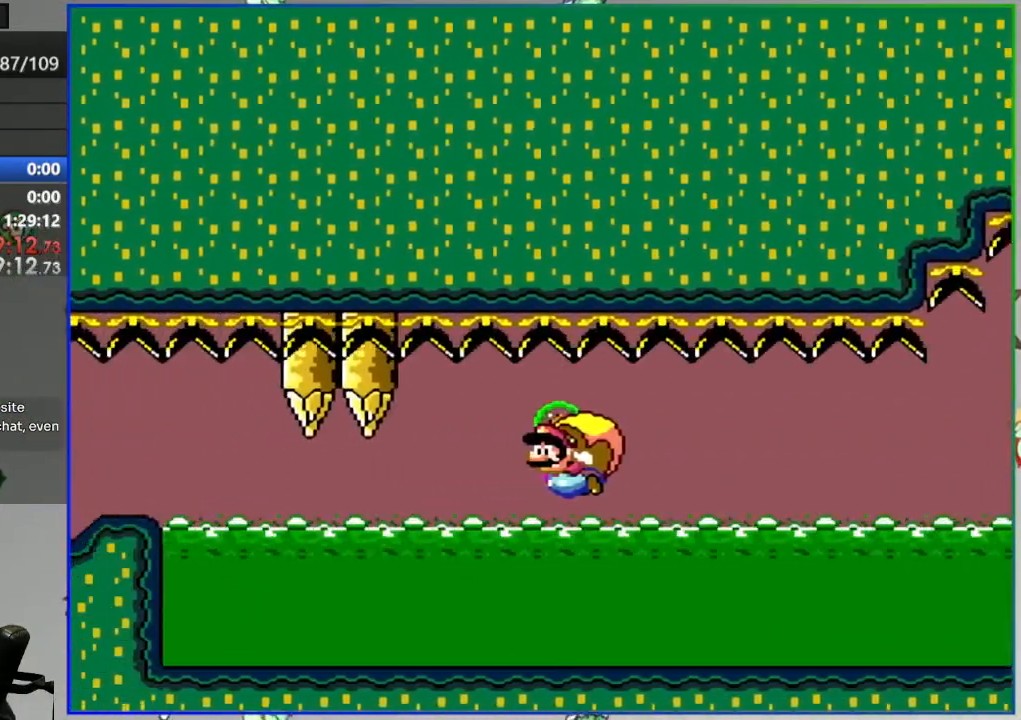
{"buttons": ["B", "Y"], "events": []}
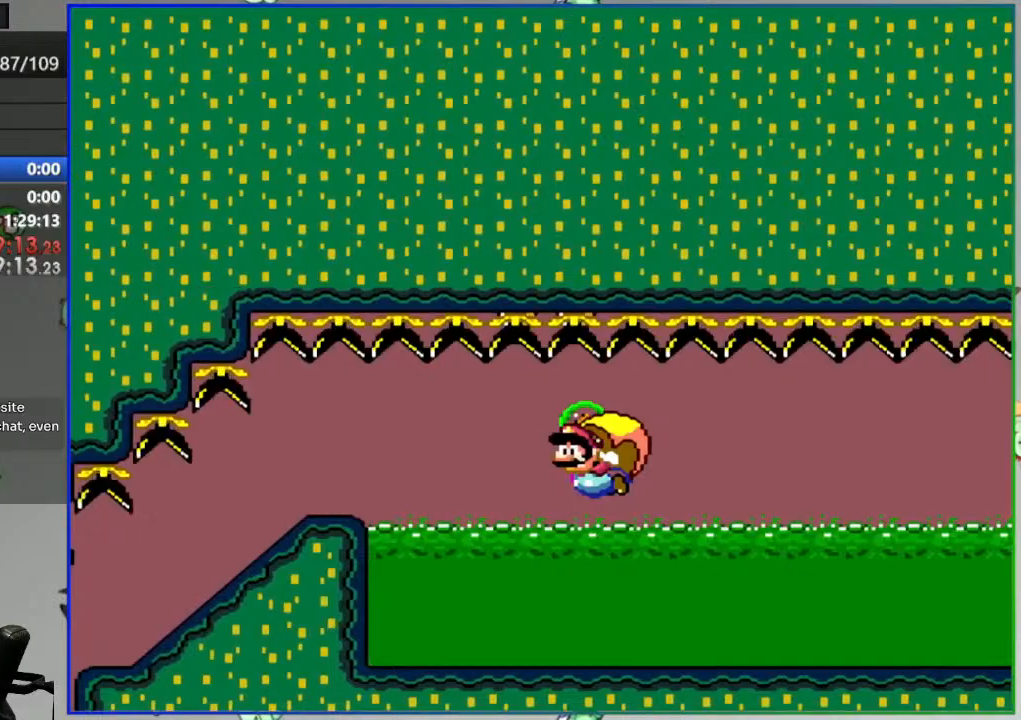
{"buttons": ["B", "Y"], "events": []}
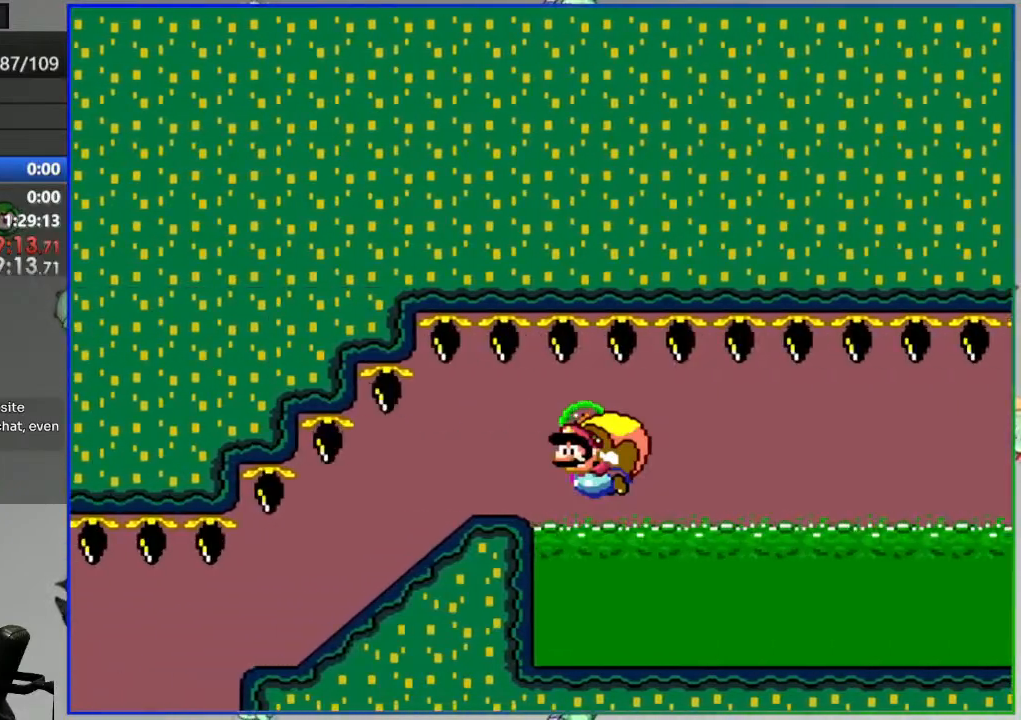
{"buttons": ["B", "Y"], "events": [[150, "DPAD_UP", "down"], [183, "DPAD_UP", "up"]]}
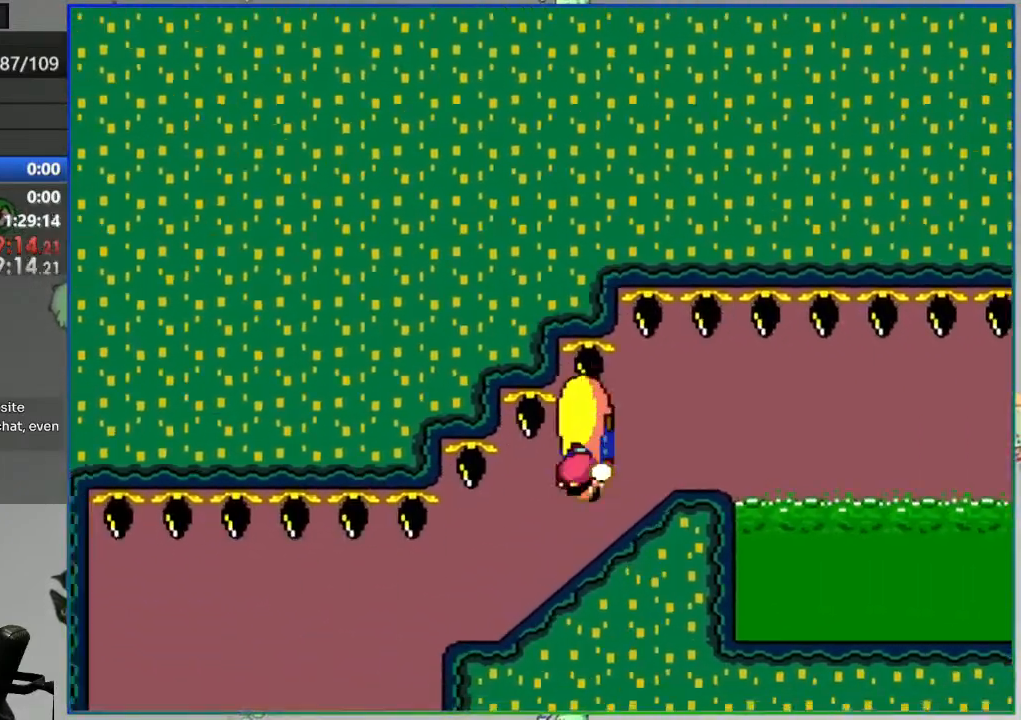
{"buttons": ["B", "Y"], "events": [[400, "B", "up"], [450, "B", "down"]]}
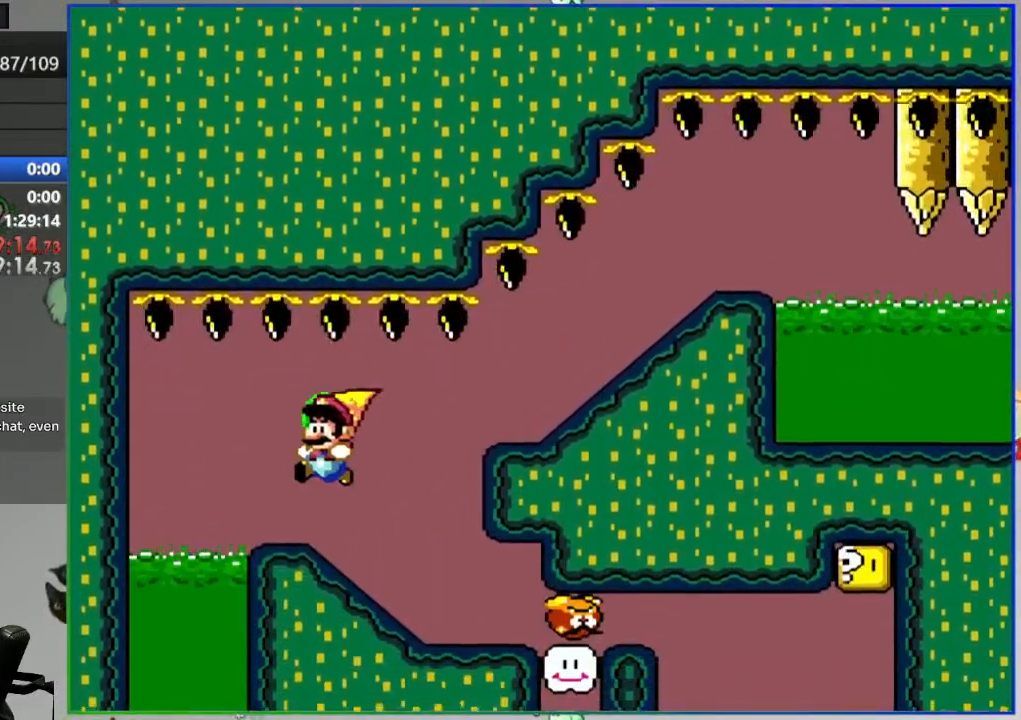
{"buttons": ["B", "Y"], "events": []}
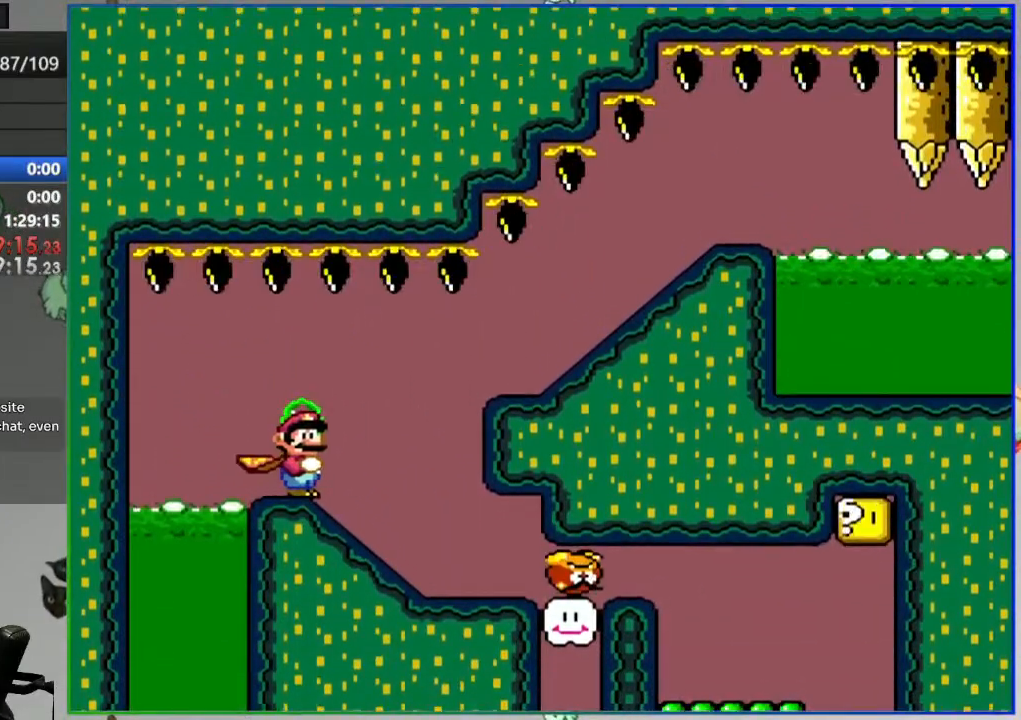
{"buttons": ["B", "Y"], "events": []}
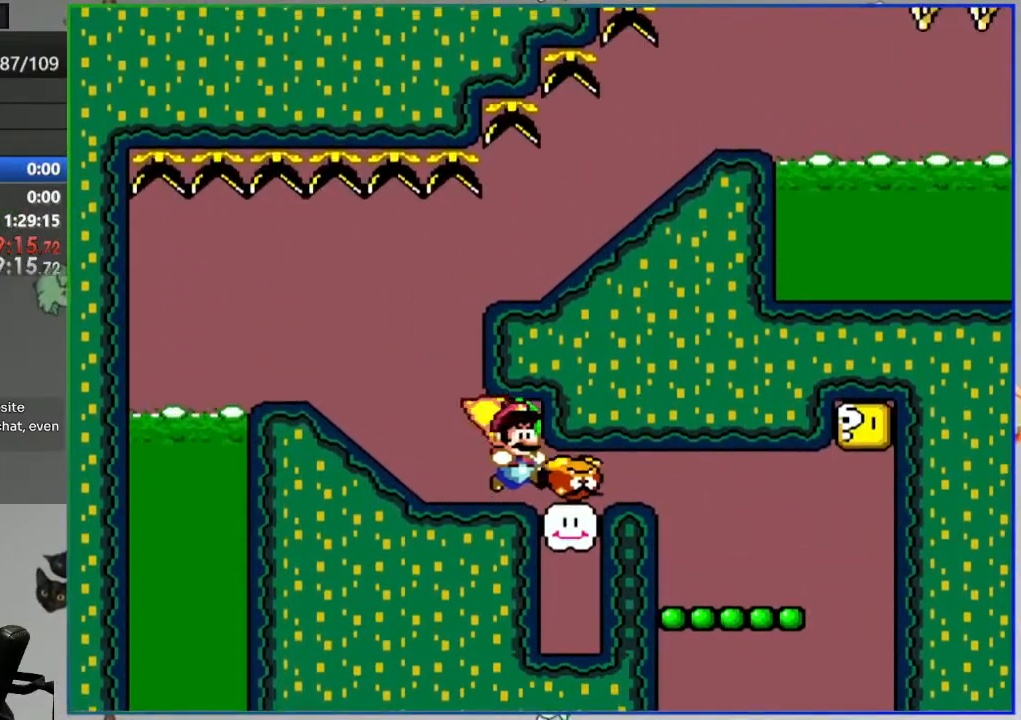
{"buttons": ["Y", "DPAD_DOWN"], "events": [[83, "DPAD_DOWN", "down"], [183, "B", "up"], [283, "B", "down"], [467, "B", "up"]]}
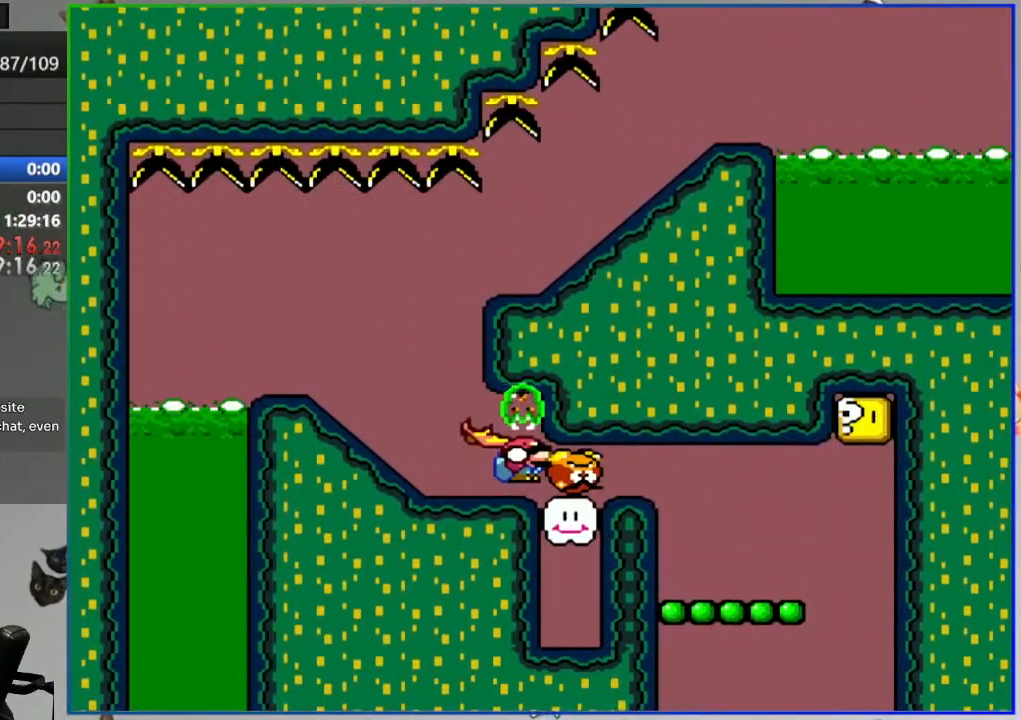
{"buttons": ["Y", "DPAD_DOWN"], "events": [[50, "B", "down"], [167, "B", "up"], [233, "B", "down"], [350, "B", "up"], [417, "B", "down"], [500, "B", "up"]]}
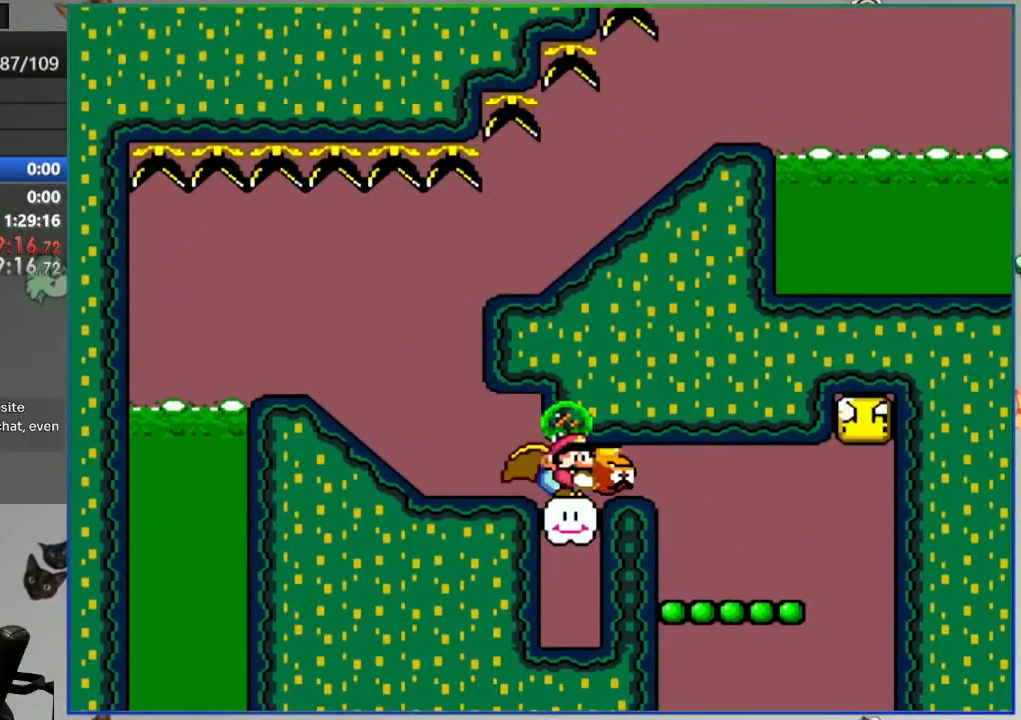
{"buttons": ["B", "Y", "DPAD_DOWN"], "events": [[83, "B", "down"], [167, "B", "up"], [217, "B", "down"], [317, "B", "up"], [417, "B", "down"]]}
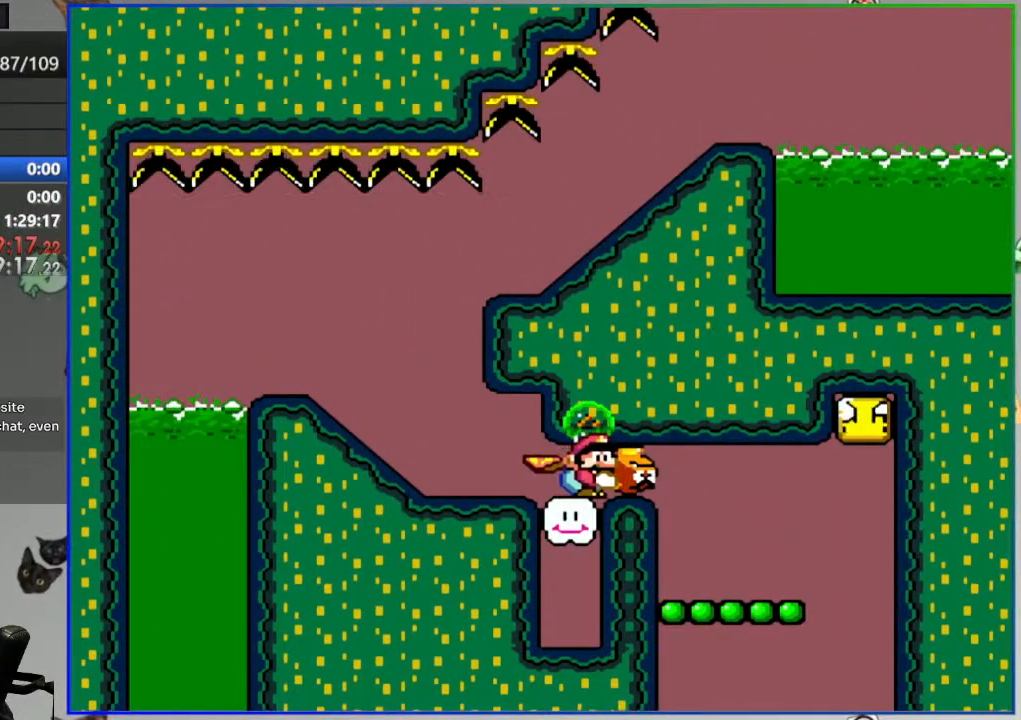
{"buttons": ["Y", "DPAD_DOWN"], "events": [[17, "B", "up"], [217, "B", "down"], [317, "B", "up"], [367, "B", "down"], [500, "B", "up"]]}
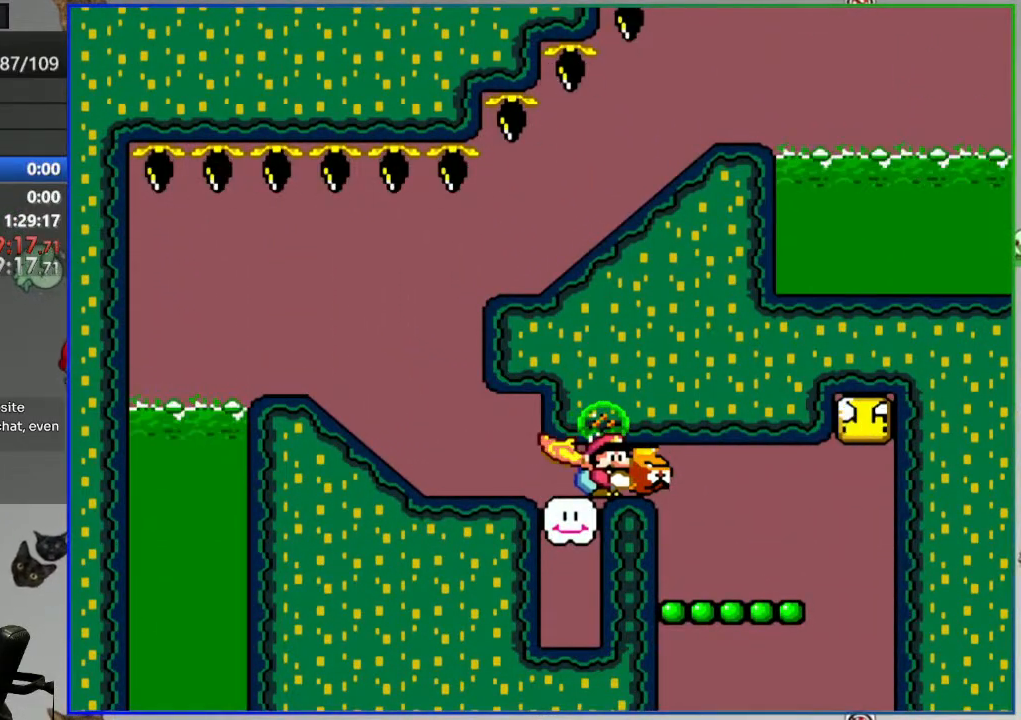
{"buttons": ["Y", "DPAD_DOWN"], "events": [[50, "B", "down"], [400, "B", "up"]]}